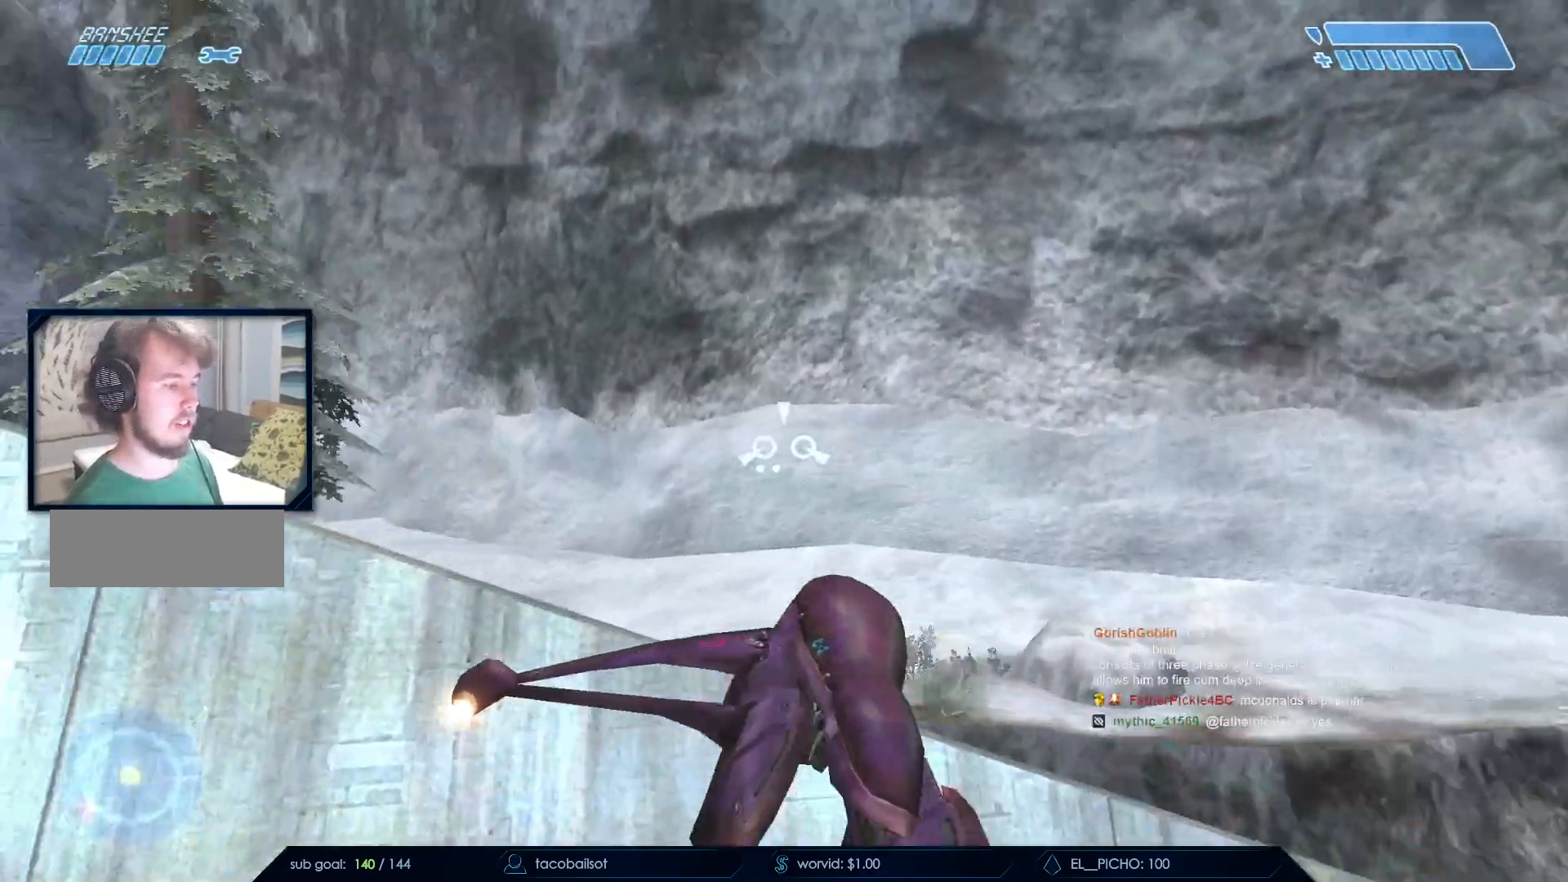
Gameplay with keyboard and mouse; each line is a JSON object with the keys and mouse buttons held at the frame after it. "events" lists presses ("down") and releases ("up") of "a", "c", "ctrl", "d", "down", "e", "f", "q", "r", "return", "s", "space", "up", "w", "x", "z", "mouse_left", "mouse_wheel", "mouse_right", "mouse_mb4" and "mouse_mb5" between this image and that frame as [ms after this image, input, new state], when the widget could be followed in between. "mouse_left", "mouse_wheel", "mouse_right", "mouse_mb4", "mouse_mb5" = the "left", "wheel", "right", "mb4", "mb5" buttons of the "mouse" list. No other keys are recorded. "wheel" means that the mouse wheel is clicked or scrolled. Not read: mouse_move.
{"keys": ["w"], "mouse": [], "events": [[50, "mouse_left", "up"], [133, "mouse_left", "down"], [217, "mouse_left", "up"], [283, "mouse_left", "down"], [400, "mouse_left", "up"]]}
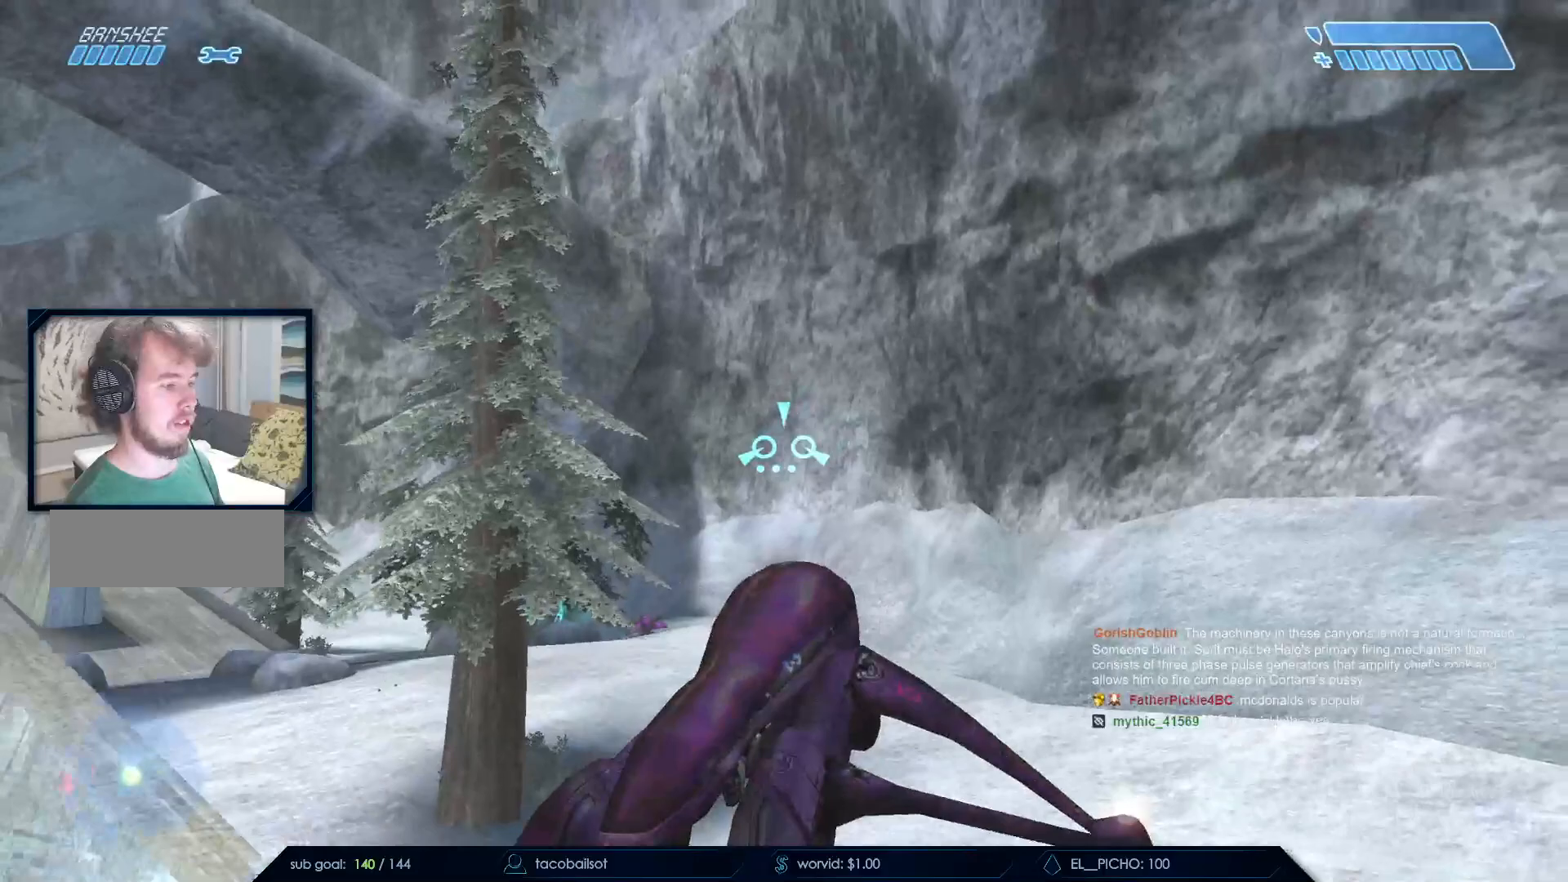
{"keys": ["w"], "mouse": []}
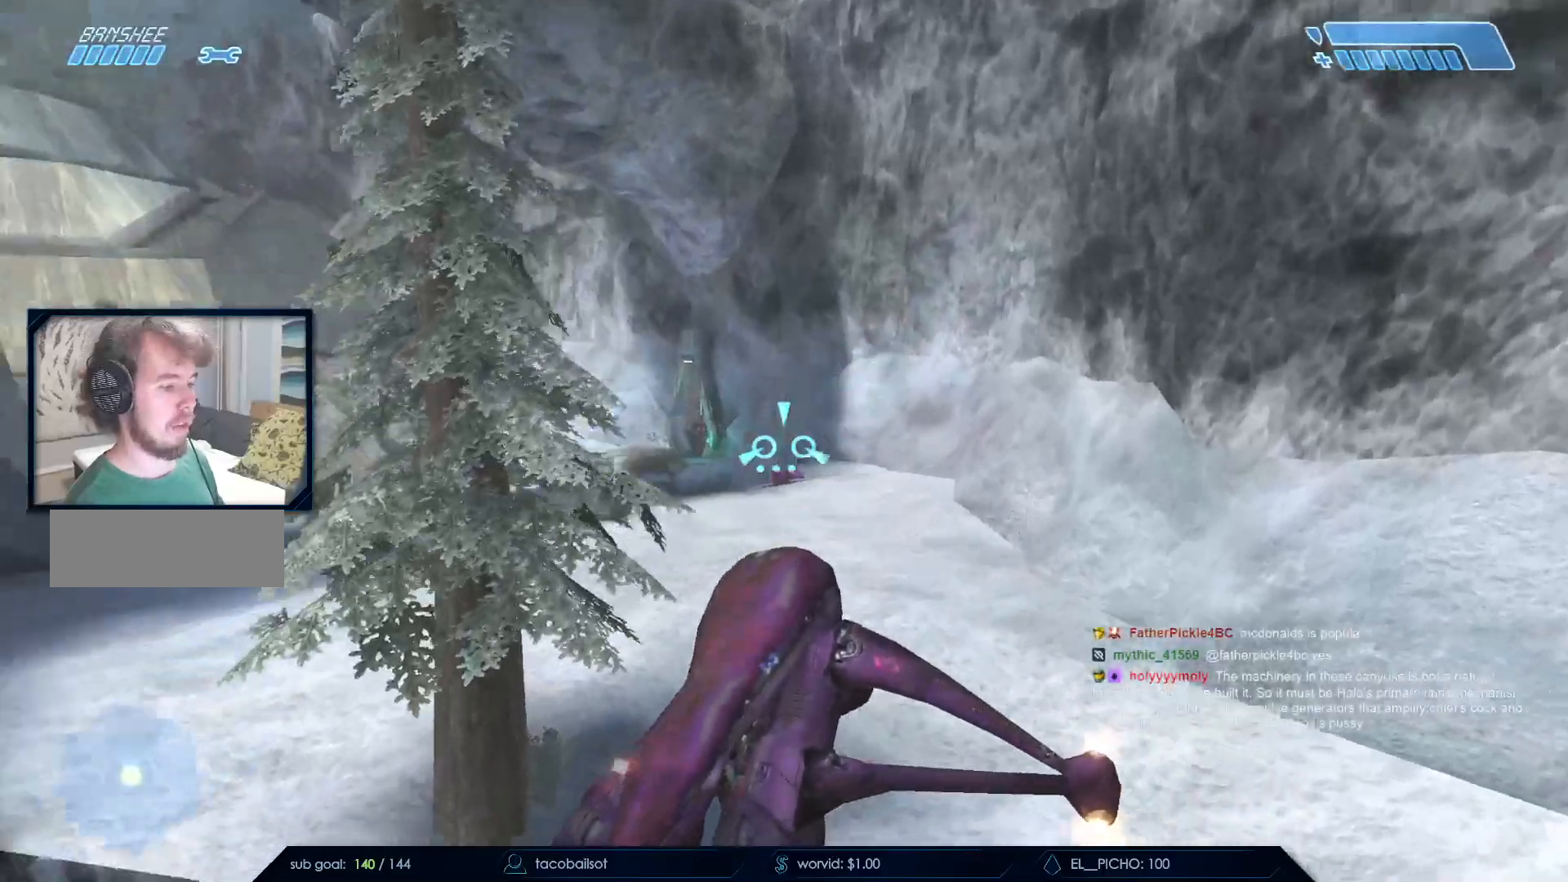
{"keys": ["w"], "mouse": []}
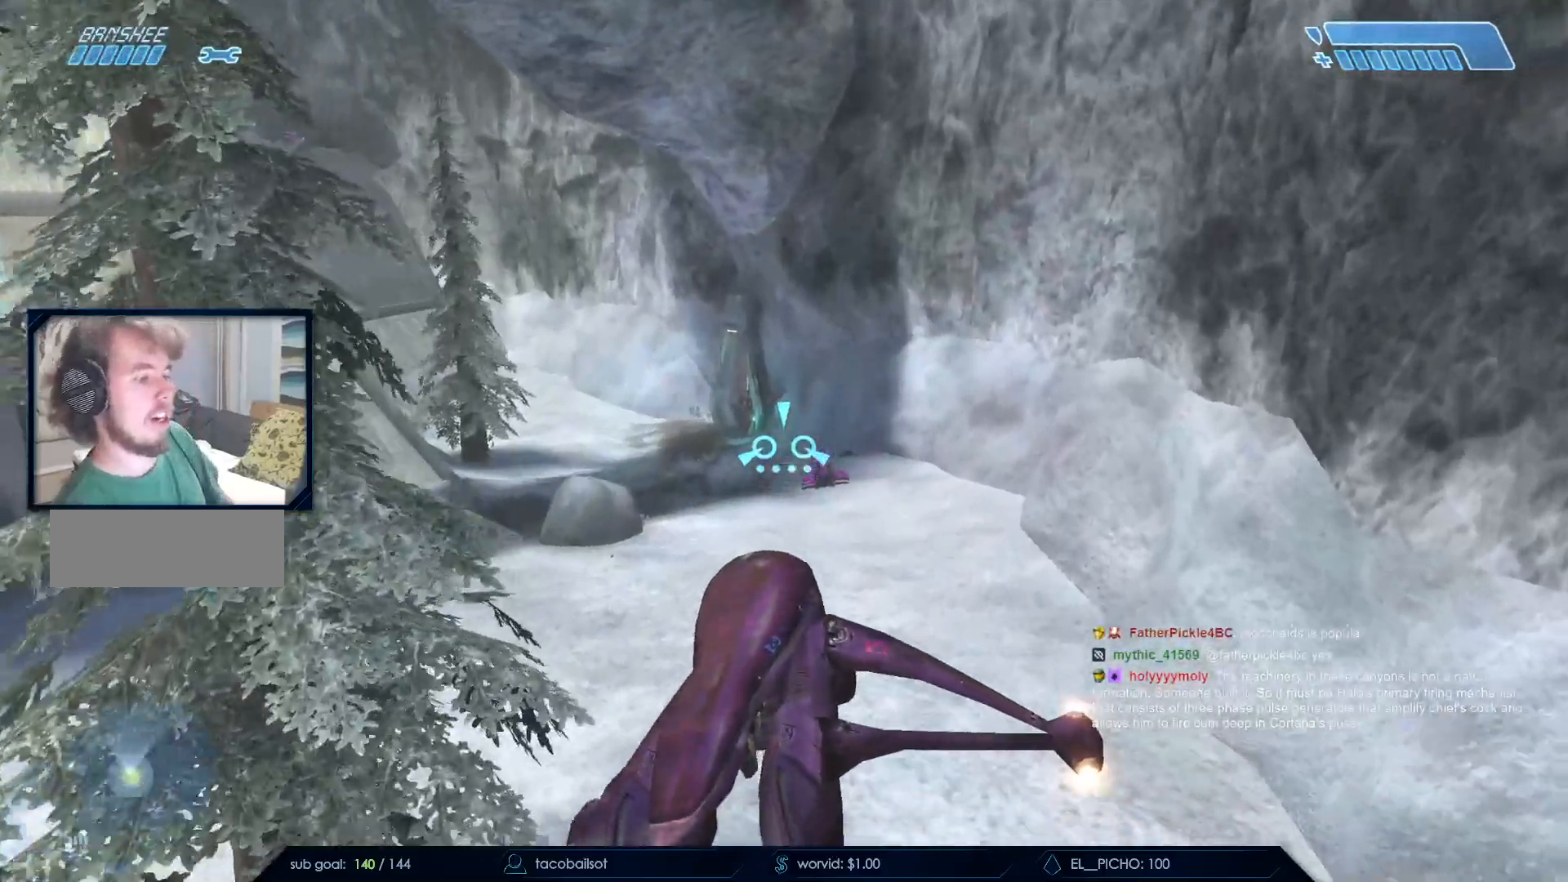
{"keys": ["w"], "mouse": []}
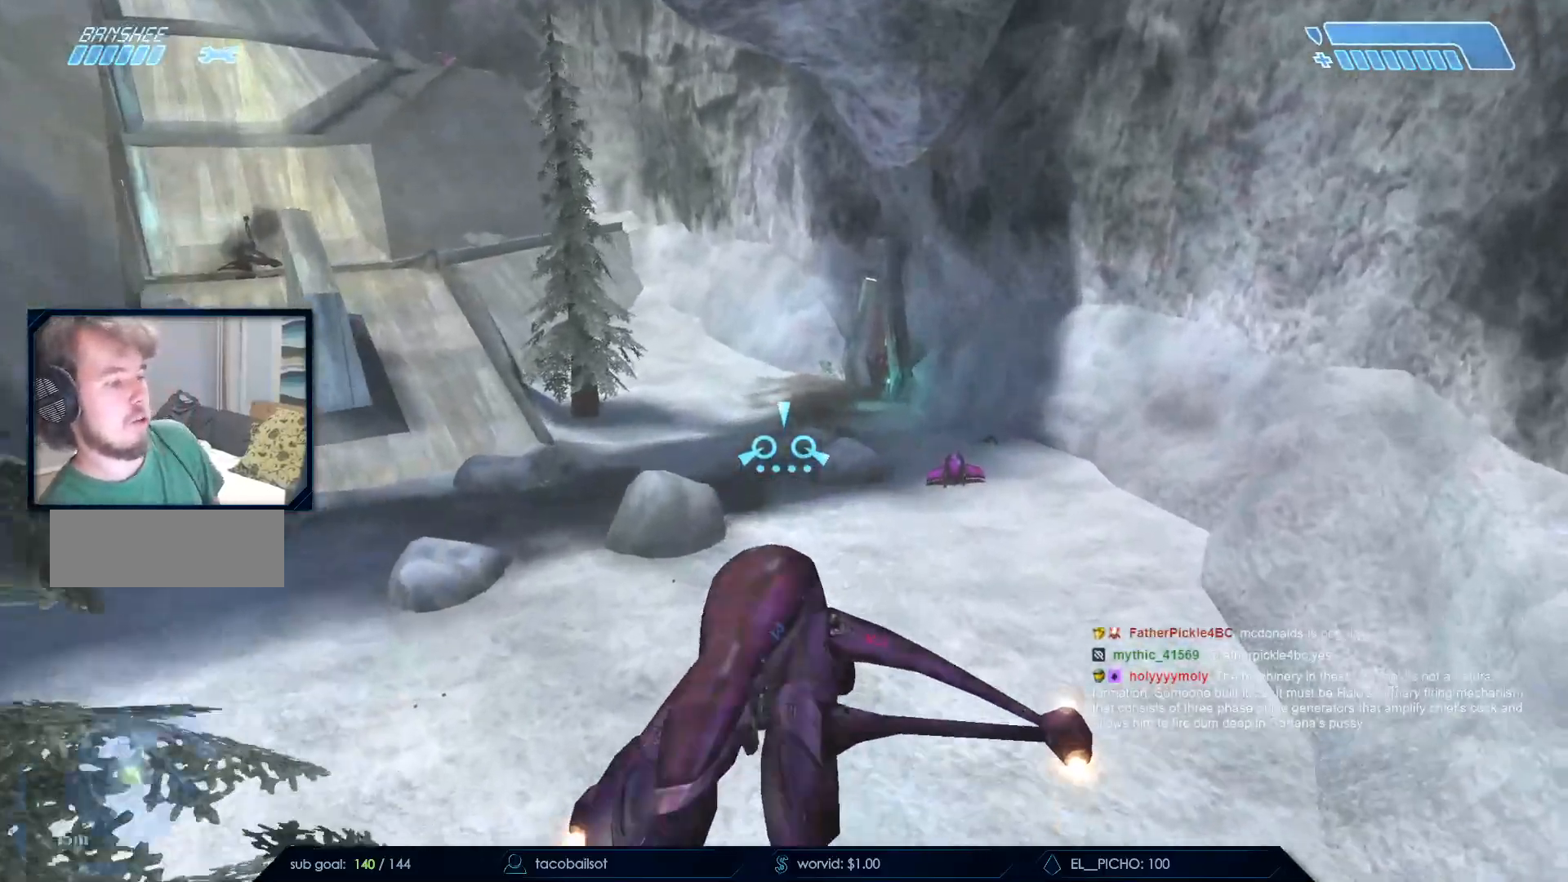
{"keys": ["w"], "mouse": [], "events": [[217, "mouse_left", "down"], [300, "mouse_left", "up"]]}
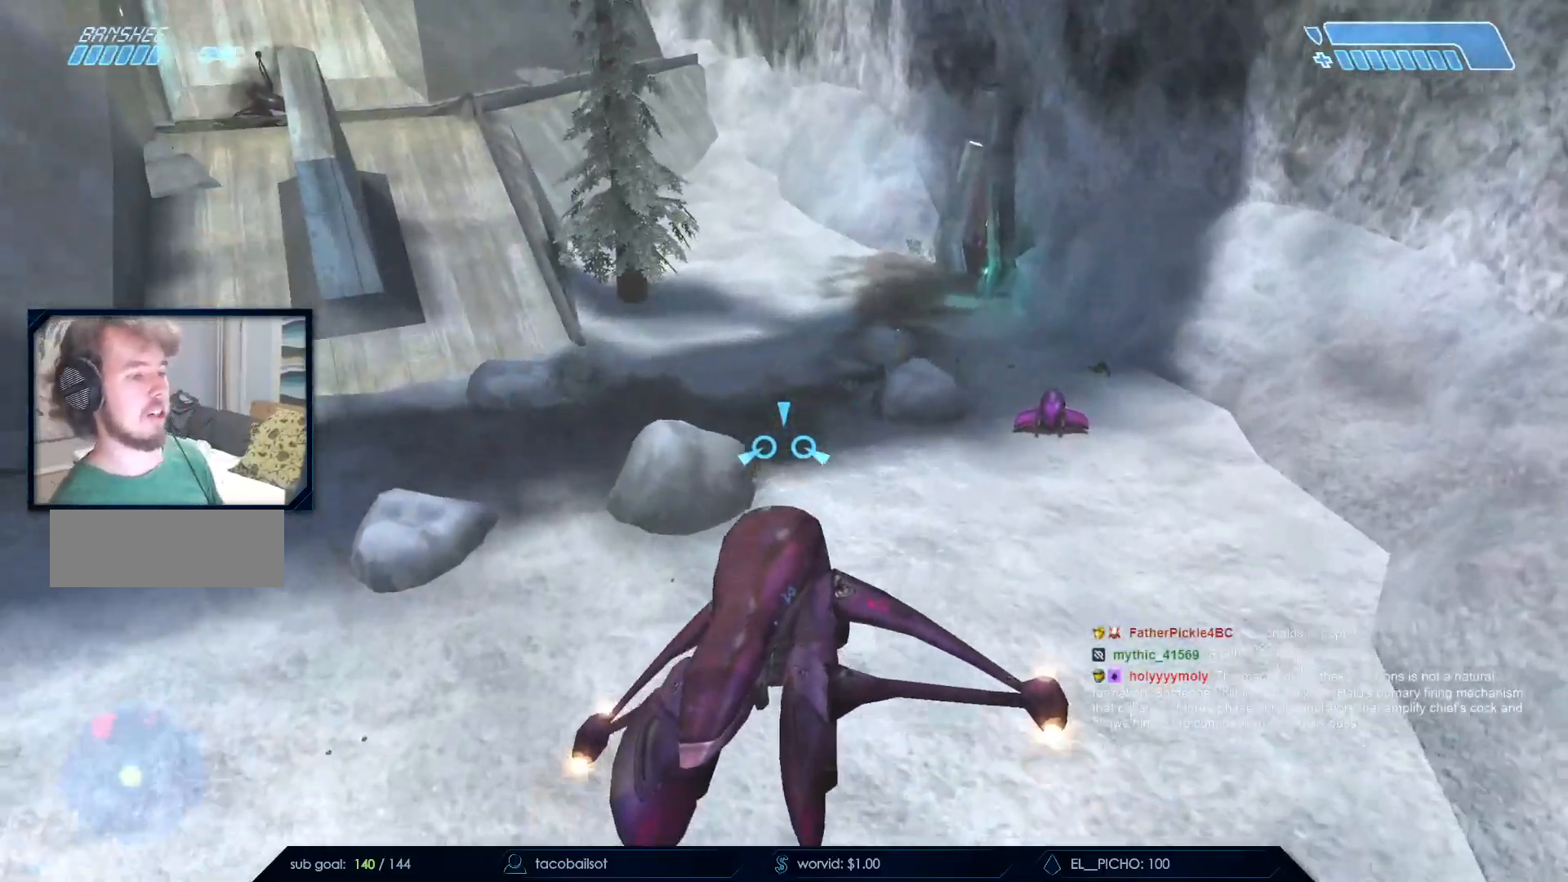
{"keys": ["w"], "mouse": [], "events": []}
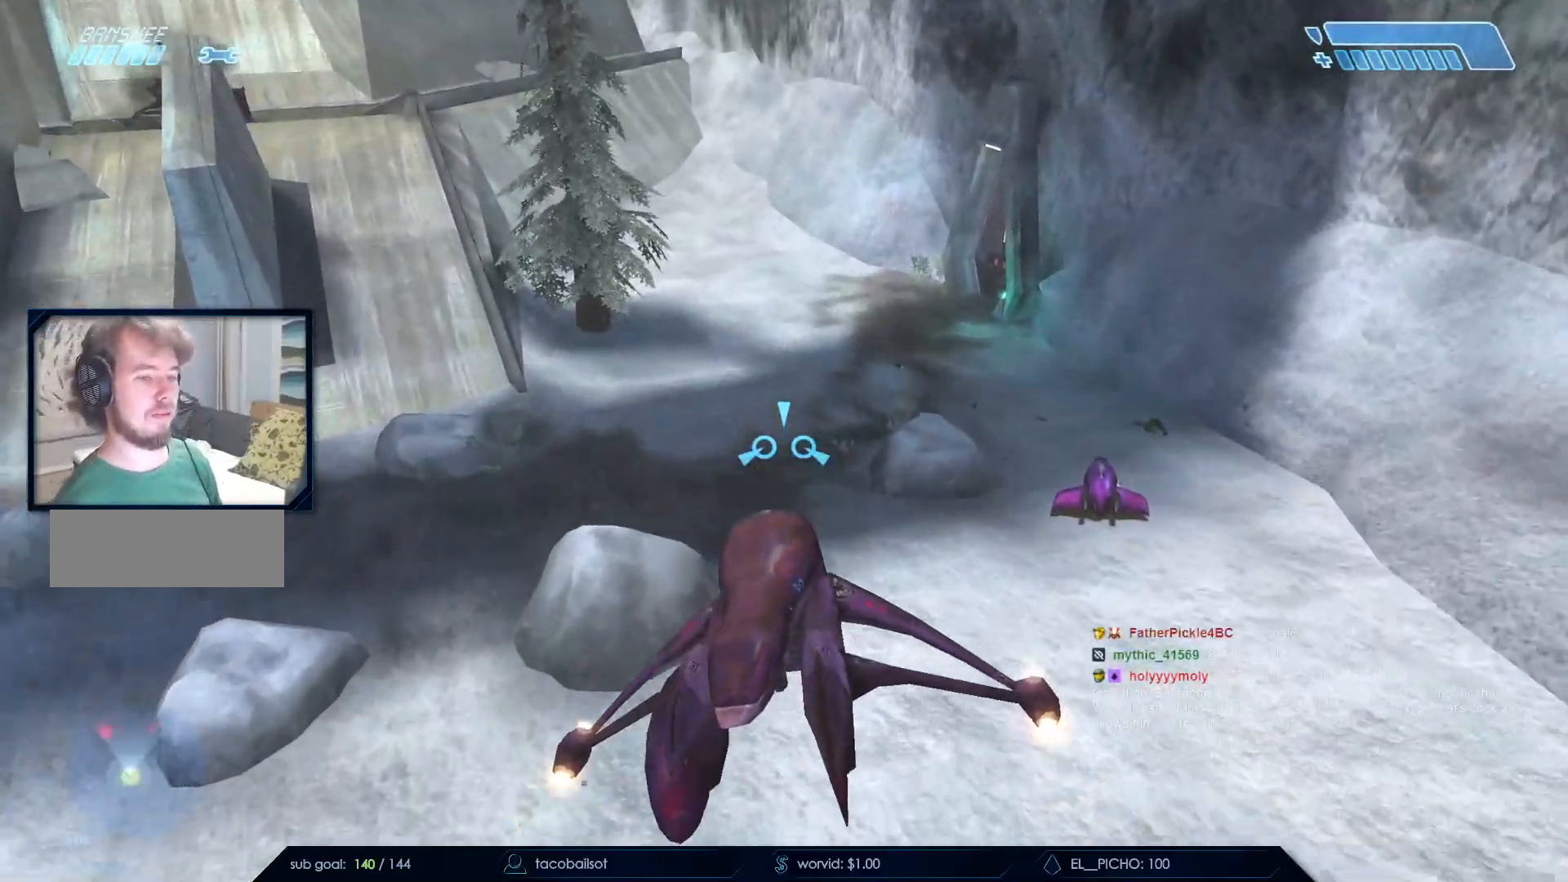
{"keys": ["w"], "mouse": [], "events": []}
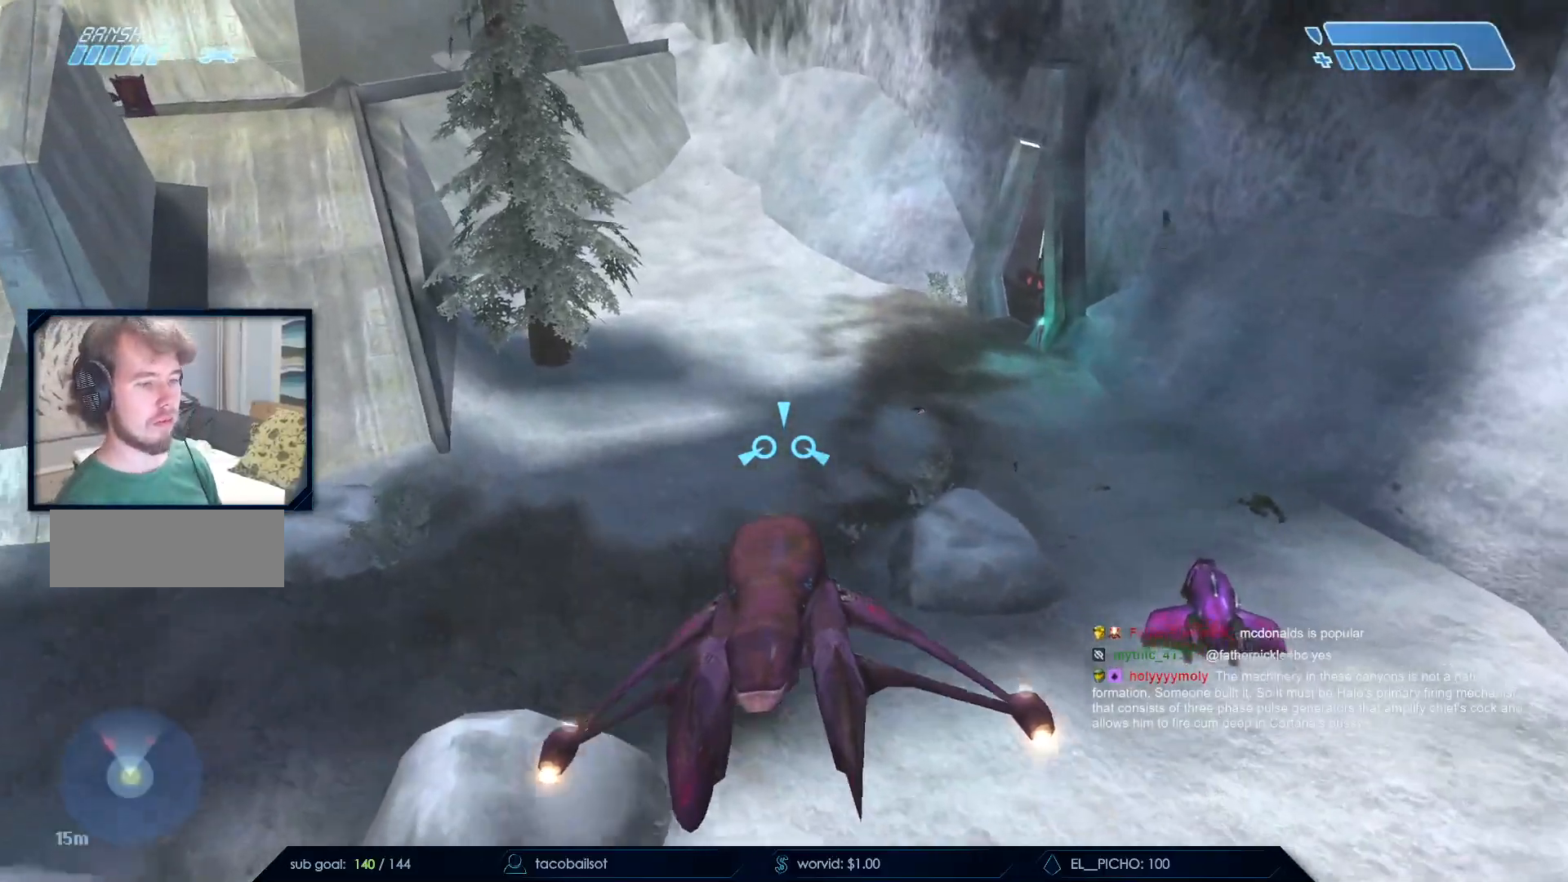
{"keys": ["w"], "mouse": []}